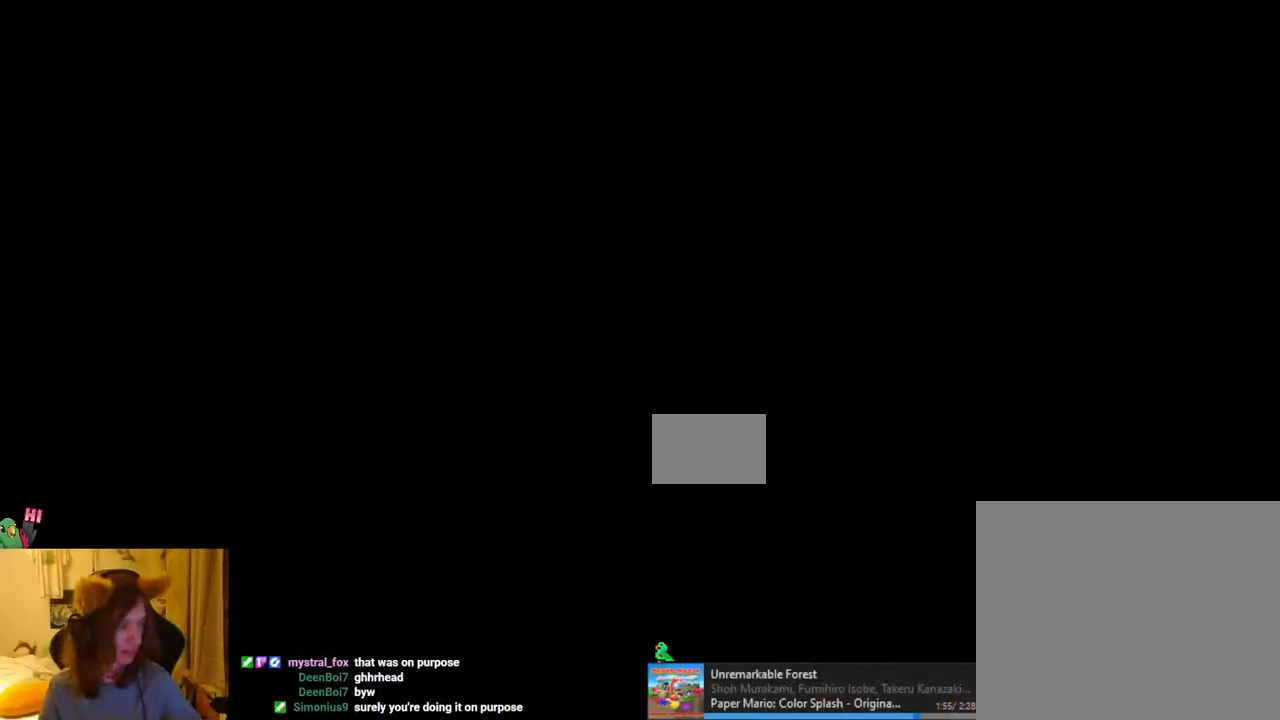
Gameplay with a controller (Nintendo layout); each line is a JSON object with the inputs held at the frame after it. "events" lists button and stick changes between this image and that frame as [ms after this image, input, new state], when the widget could be followed in between. Not read: HOME L1 L3 R3.
{"buttons": [], "left_stick": "center", "right_stick": "center", "events": []}
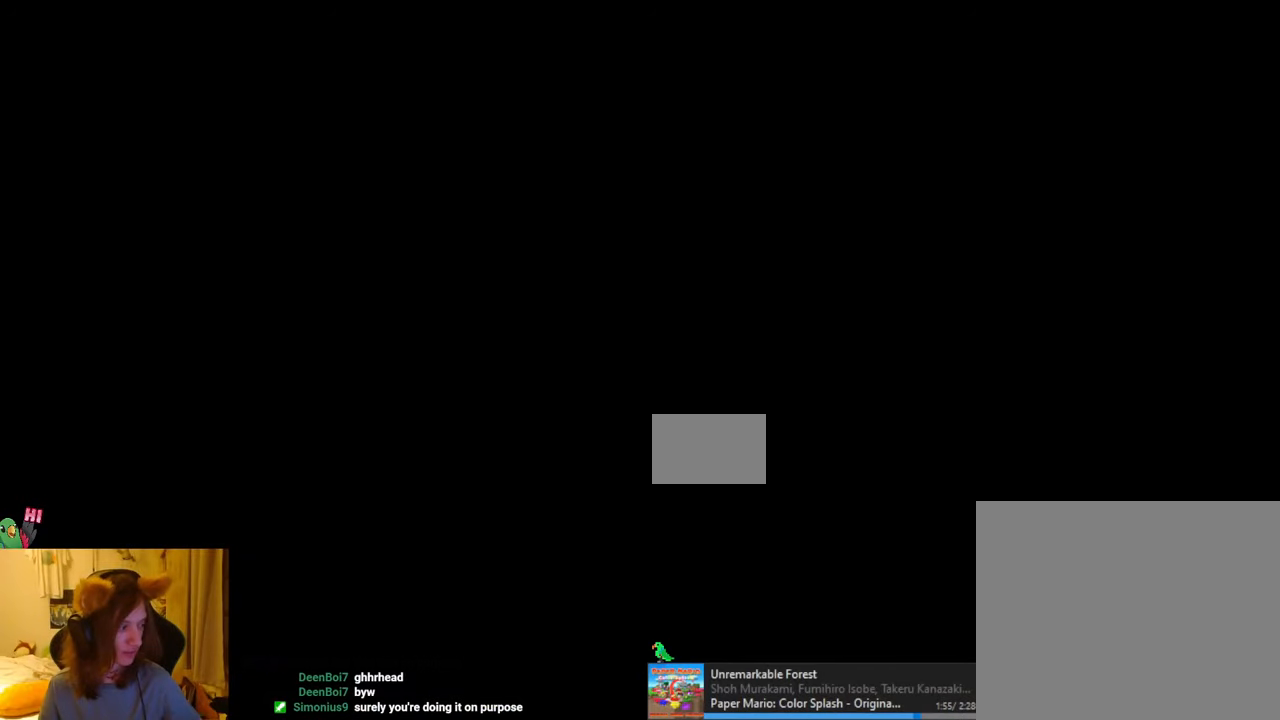
{"buttons": [], "left_stick": "center", "right_stick": "center", "events": []}
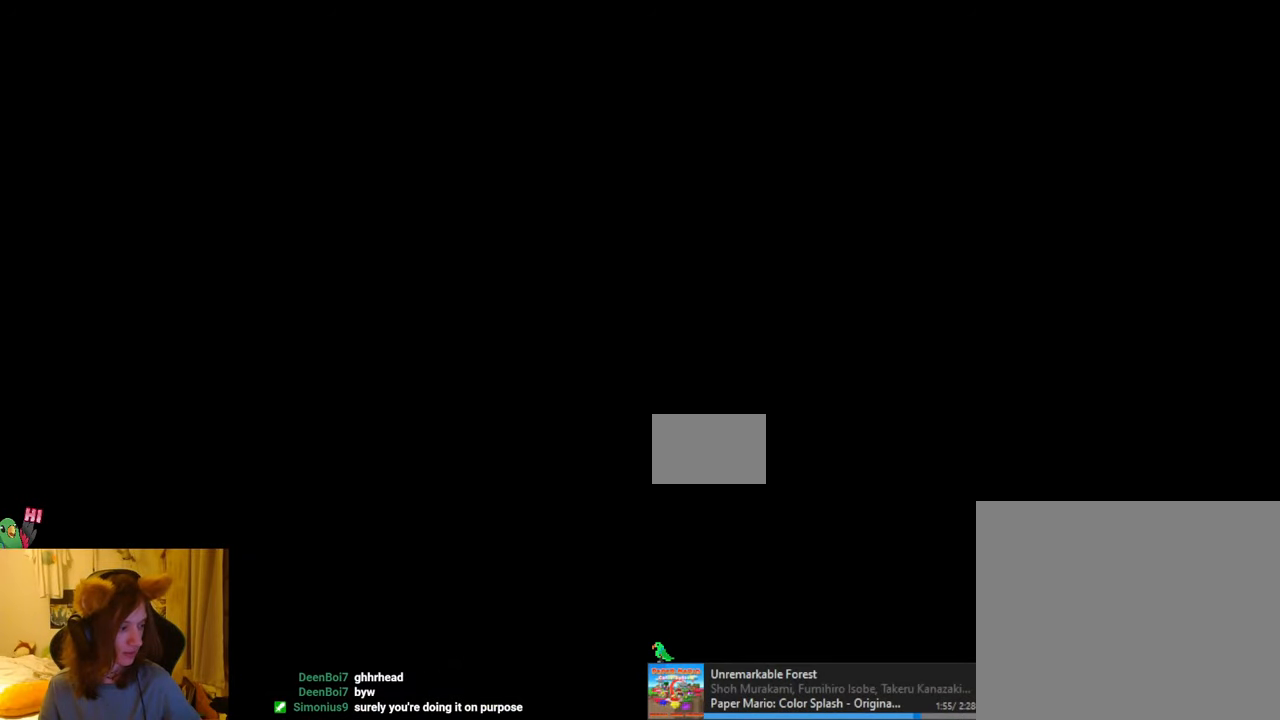
{"buttons": ["B", "R1"], "left_stick": "right", "right_stick": "center", "events": [[50, "R1", "down"], [50, "left_stick", "right"], [84, "B", "down"]]}
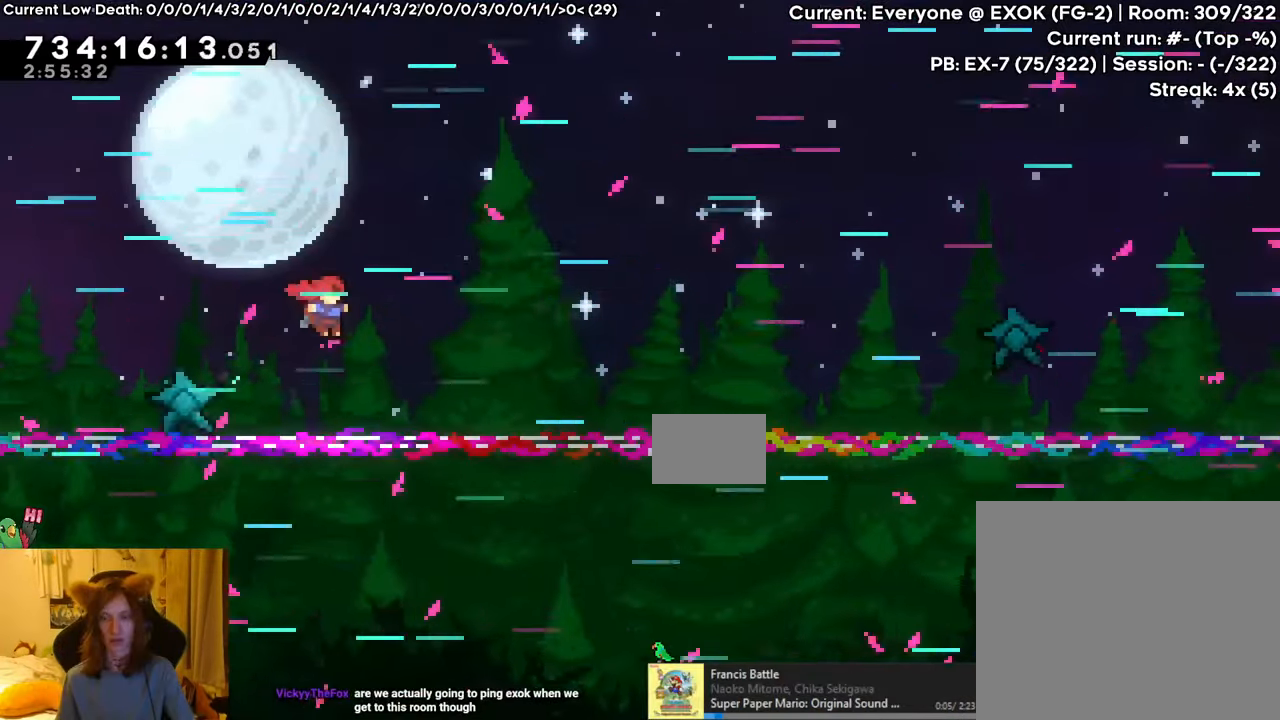
{"buttons": ["R1"], "left_stick": "right", "right_stick": "center", "events": [[33, "B", "up"]]}
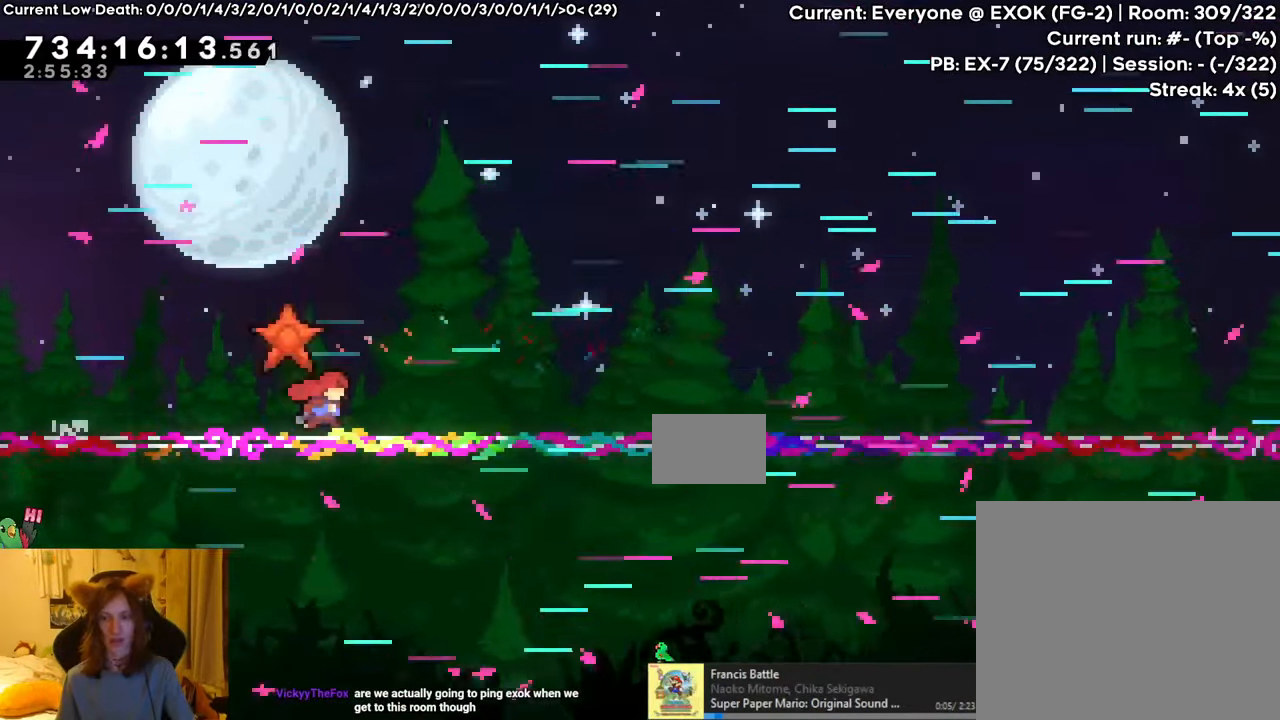
{"buttons": ["R1"], "left_stick": "right", "right_stick": "center", "events": []}
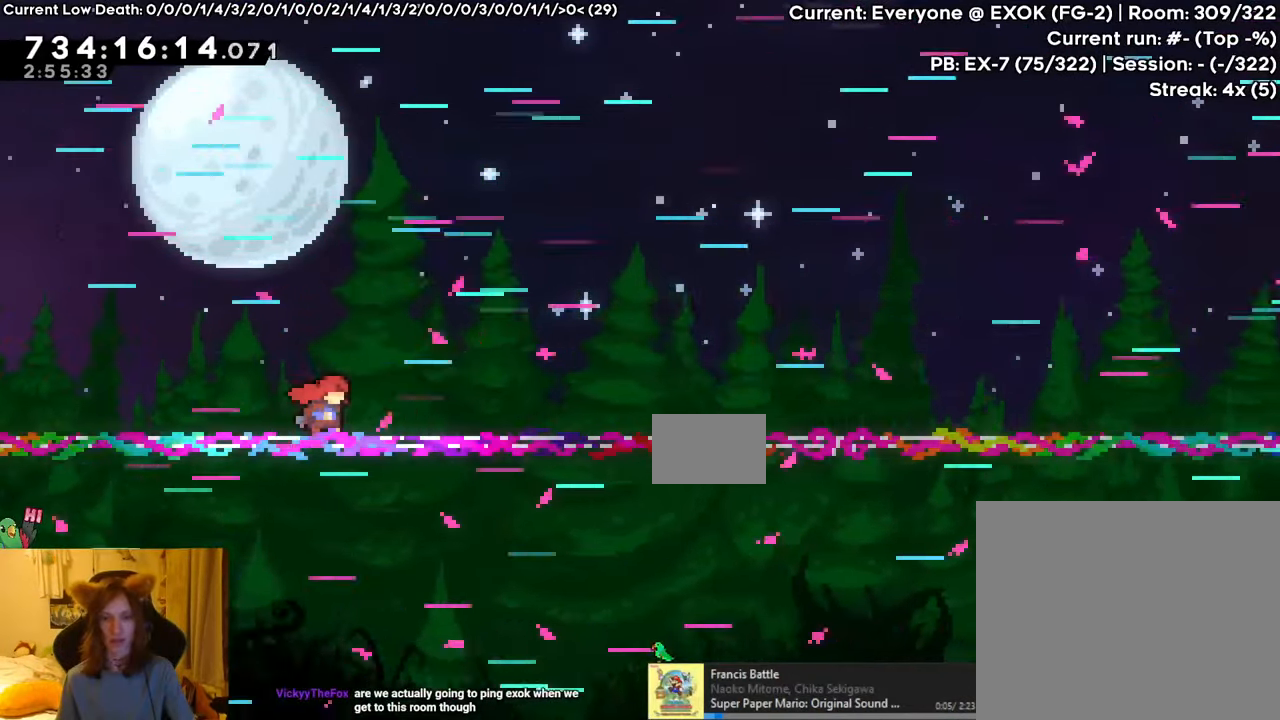
{"buttons": ["R1"], "left_stick": "right", "right_stick": "center", "events": []}
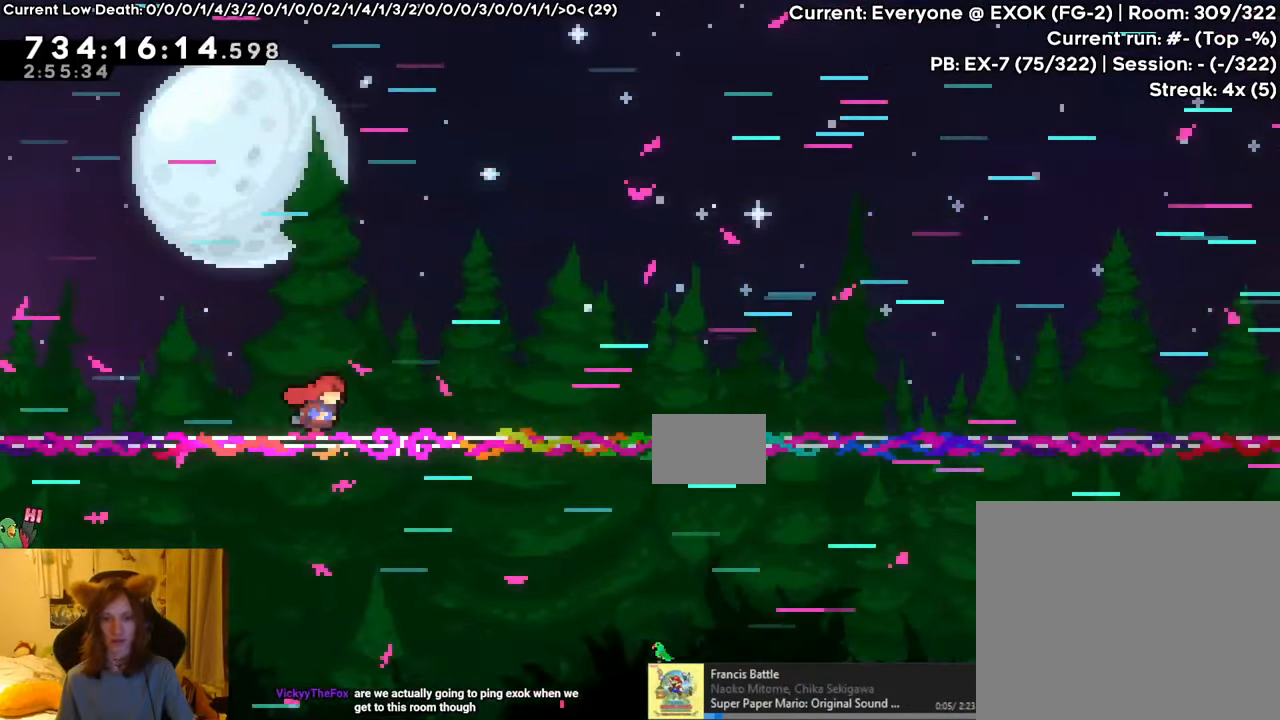
{"buttons": ["R1"], "left_stick": "right", "right_stick": "center", "events": []}
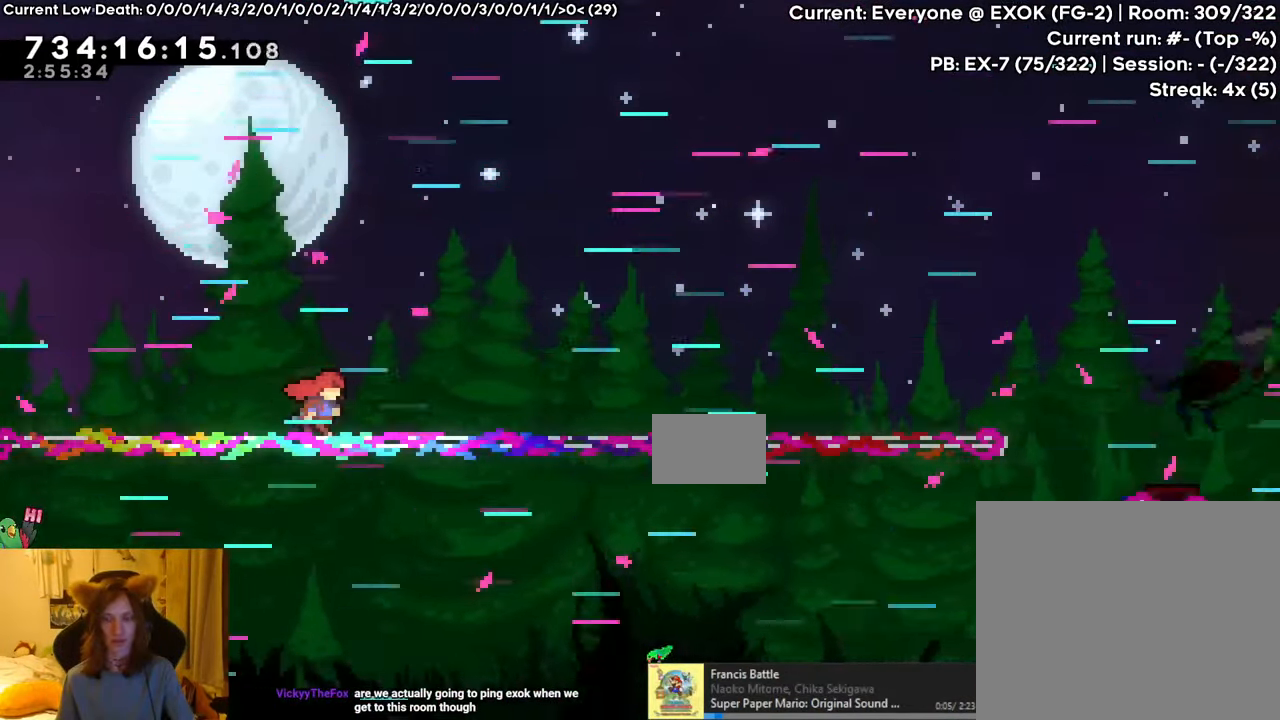
{"buttons": ["R1"], "left_stick": "right", "right_stick": "center", "events": []}
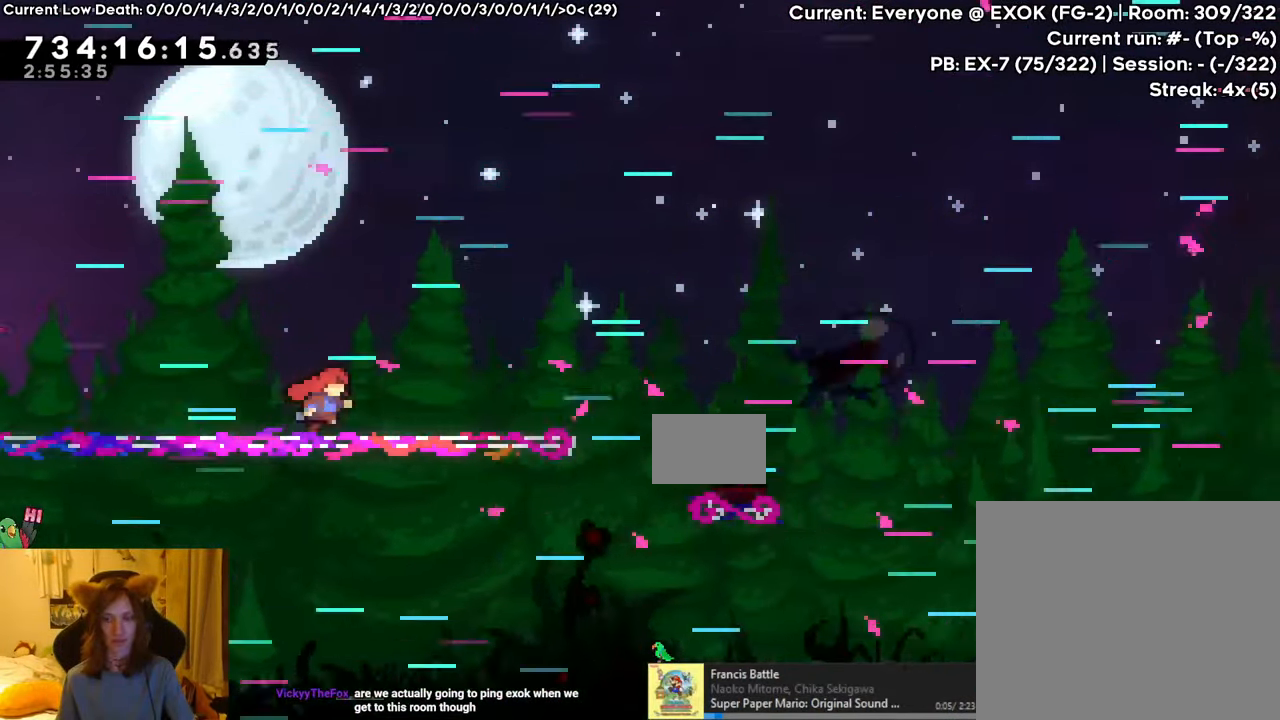
{"buttons": ["R1"], "left_stick": "right", "right_stick": "center", "events": []}
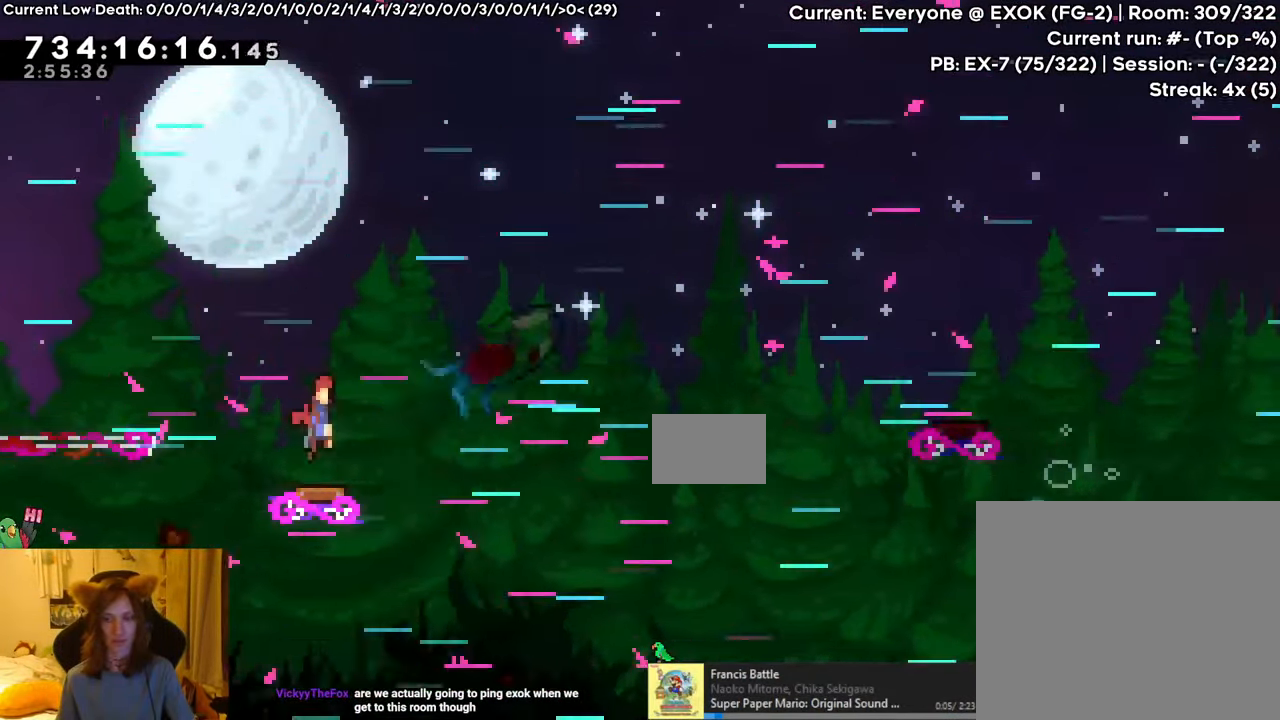
{"buttons": ["R1"], "left_stick": "right", "right_stick": "center", "events": []}
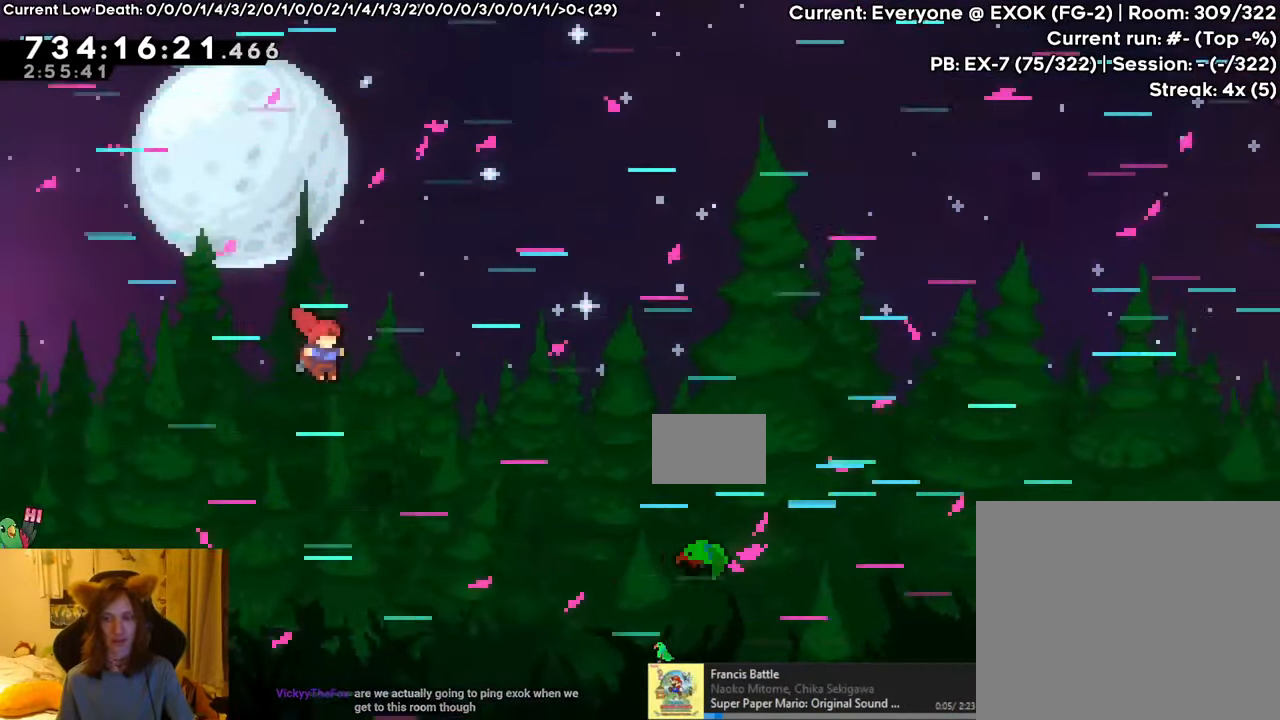
{"buttons": ["R1"], "left_stick": "right", "right_stick": "center", "events": []}
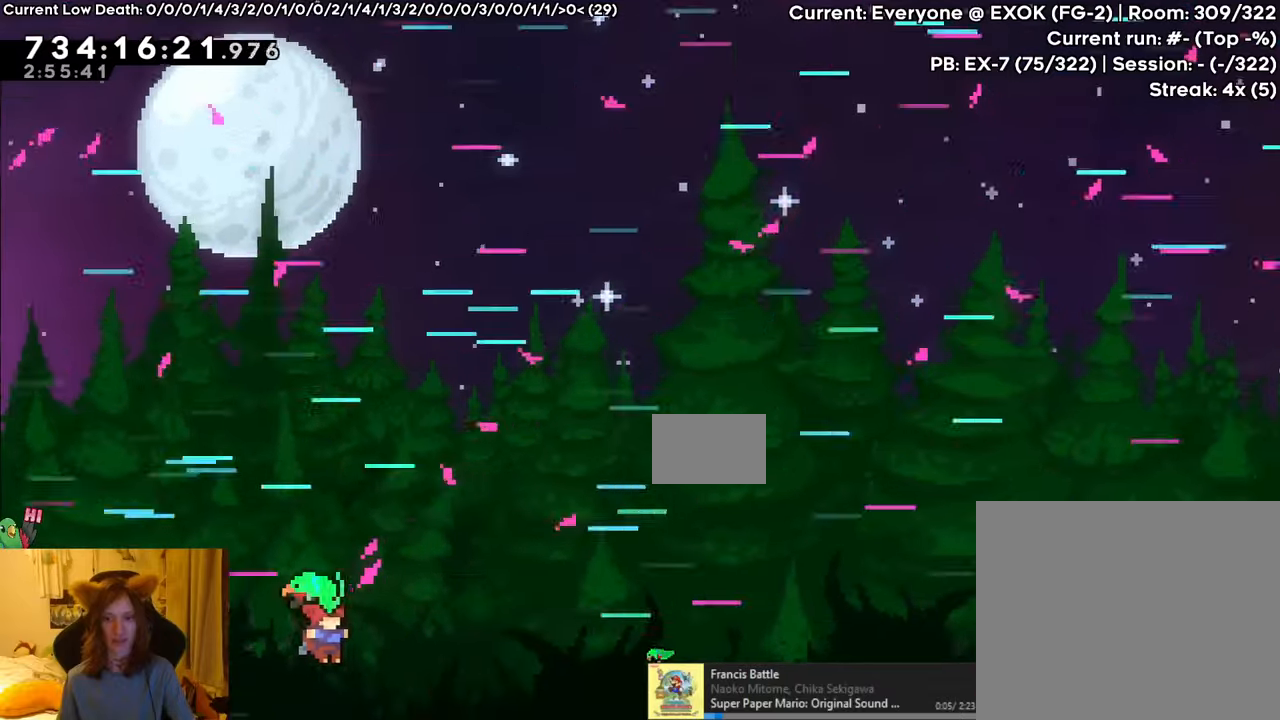
{"buttons": ["R1"], "left_stick": "right", "right_stick": "center", "events": []}
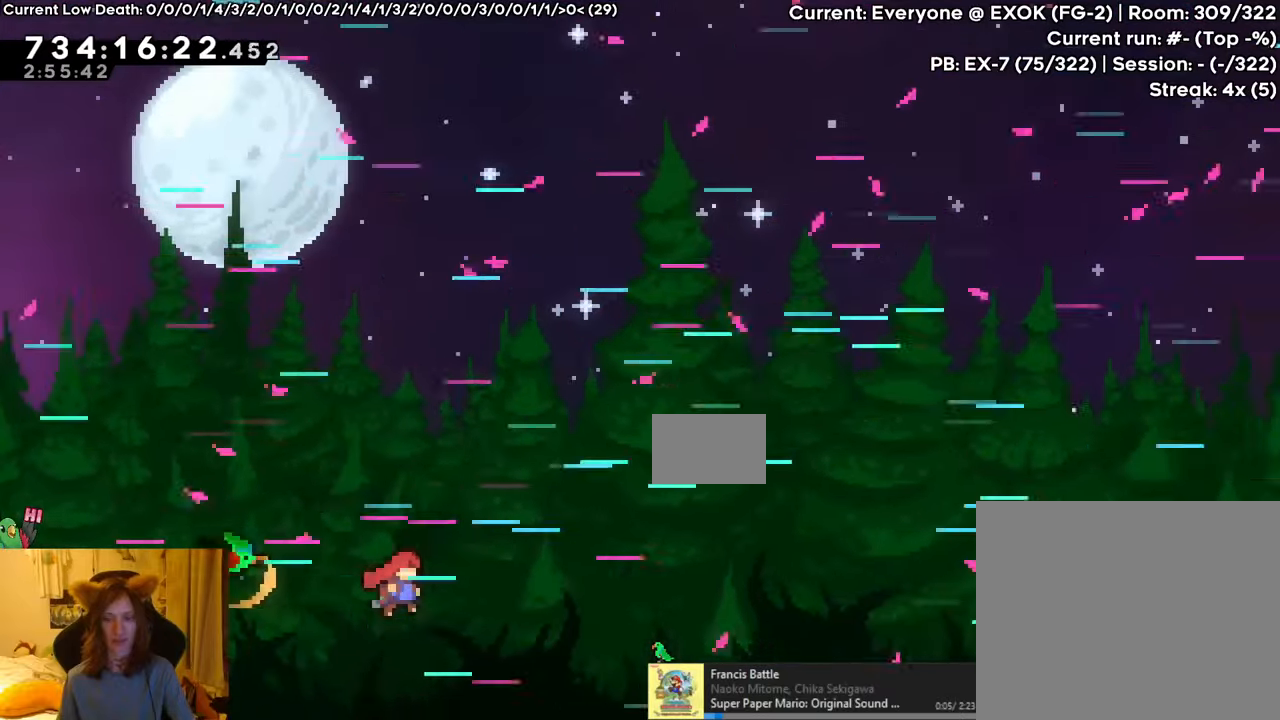
{"buttons": ["B", "R1"], "left_stick": "right", "right_stick": "center", "events": [[501, "B", "down"]]}
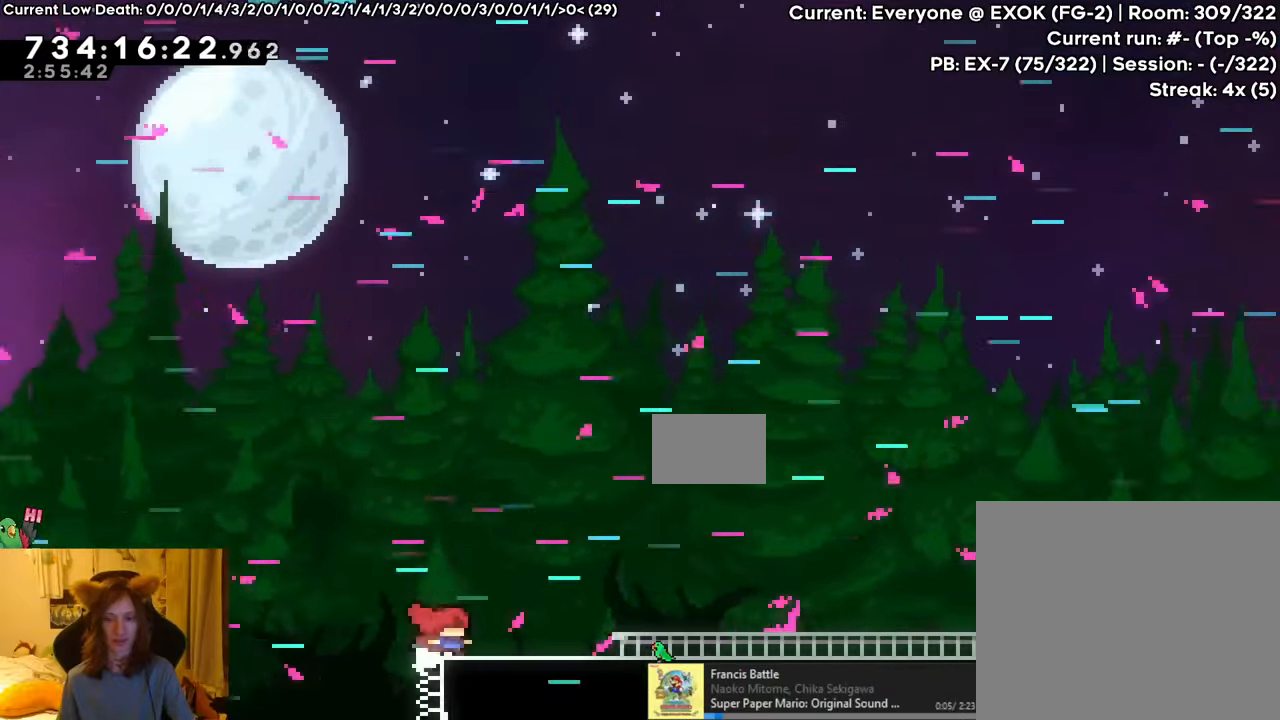
{"buttons": ["R1"], "left_stick": "right", "right_stick": "center", "events": [[100, "B", "up"], [350, "B", "down"], [450, "B", "up"]]}
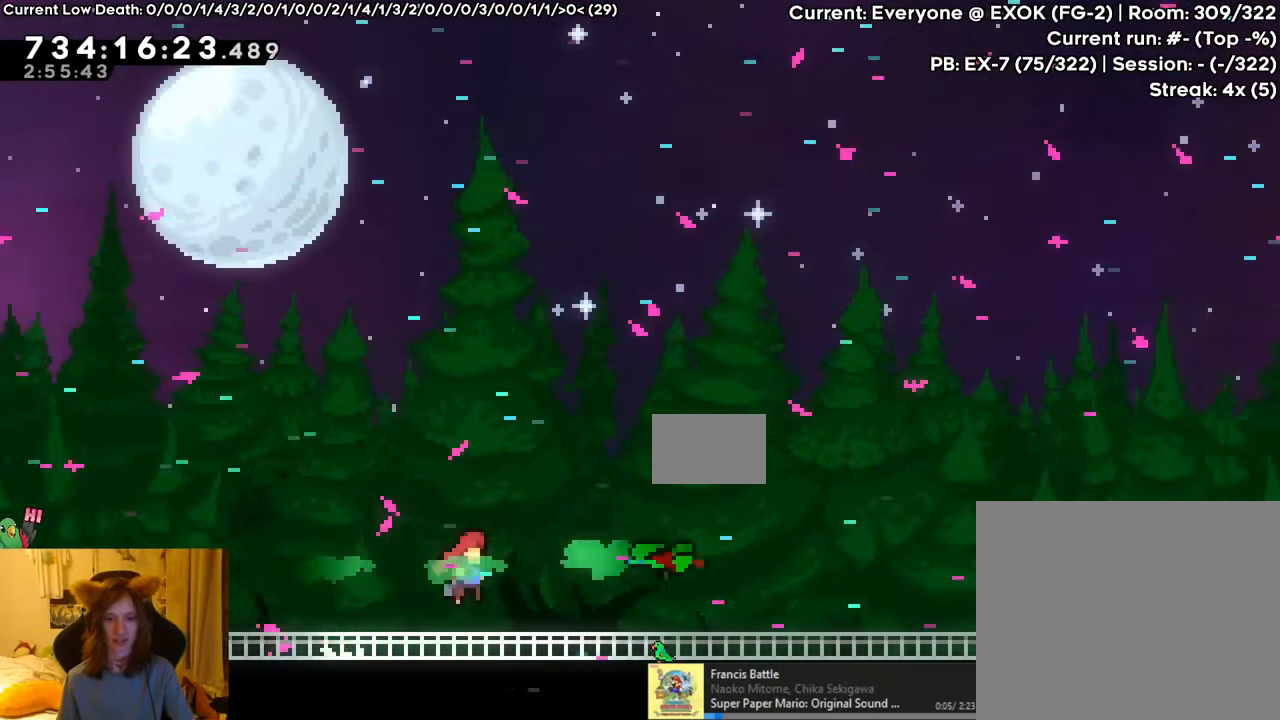
{"buttons": ["R1"], "left_stick": "right", "right_stick": "center", "events": [[167, "B", "down"], [251, "B", "up"]]}
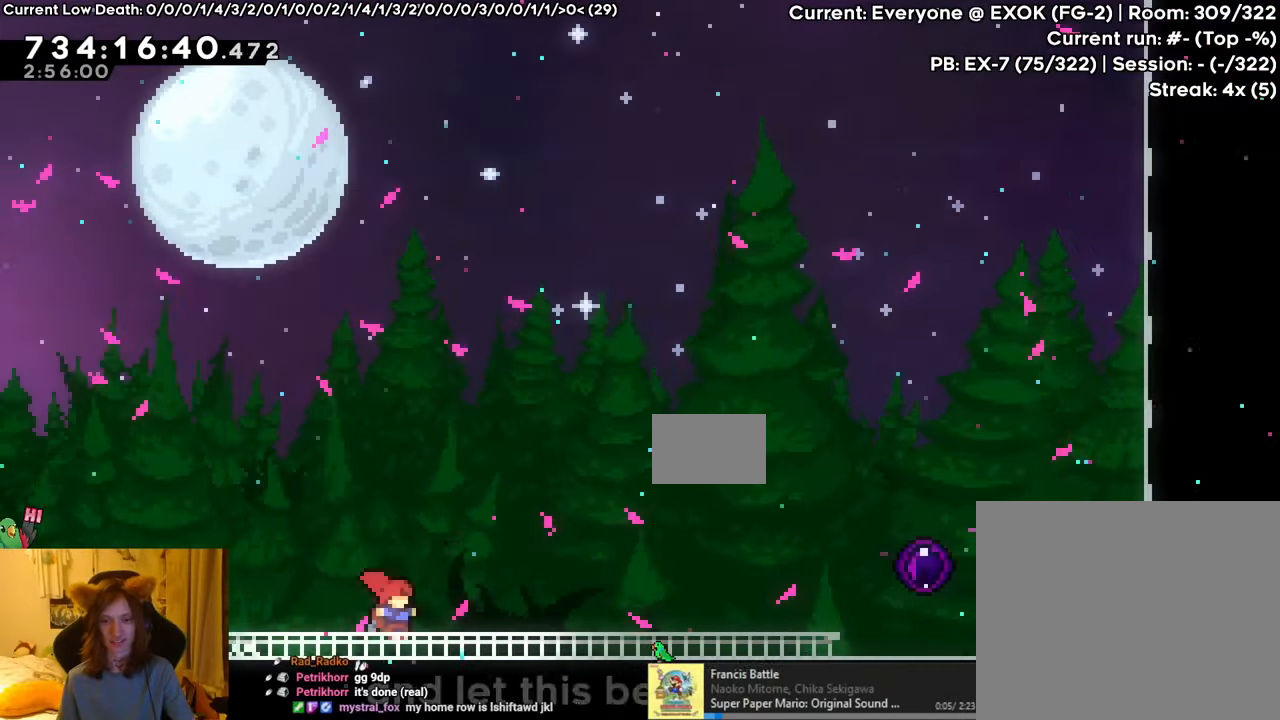
{"buttons": ["R1"], "left_stick": "right", "right_stick": "center", "events": [[33, "B", "down"], [83, "B", "up"]]}
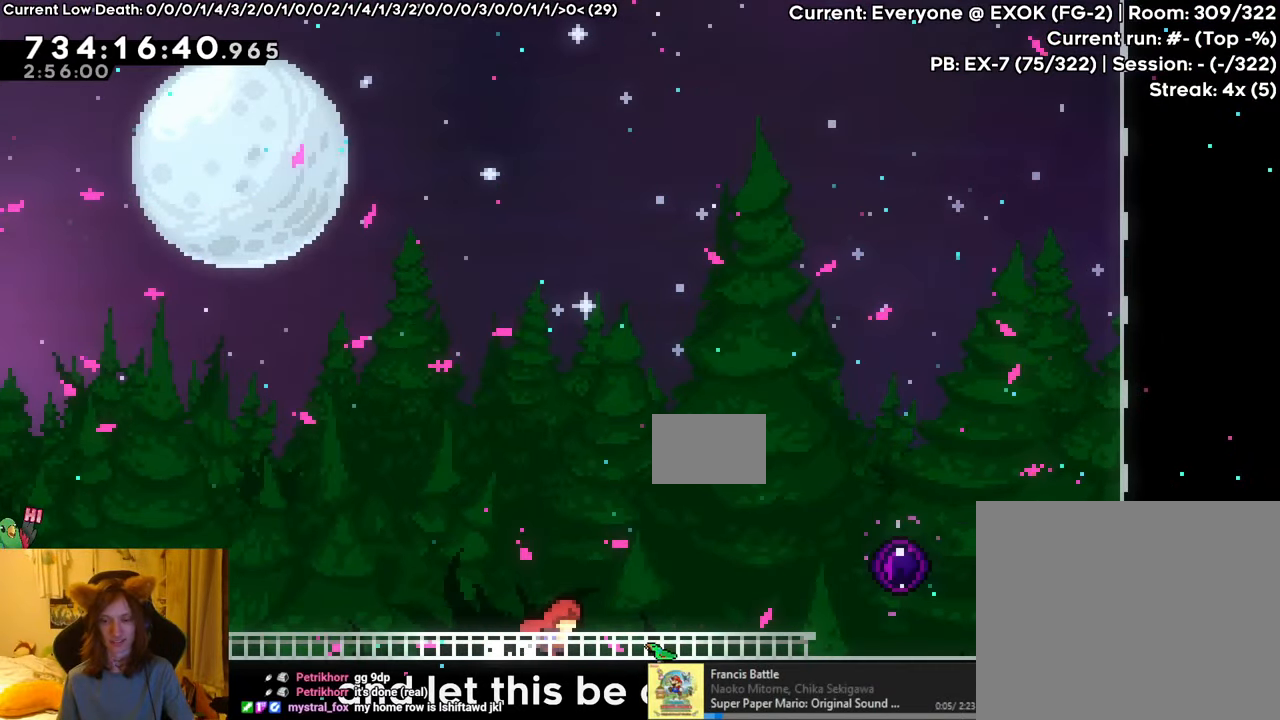
{"buttons": ["B", "L2", "R1"], "left_stick": "up-right", "right_stick": "center", "events": [[100, "B", "down"], [133, "left_stick", "up-right"], [150, "L2", "down"], [333, "Y", "down"], [467, "Y", "up"]]}
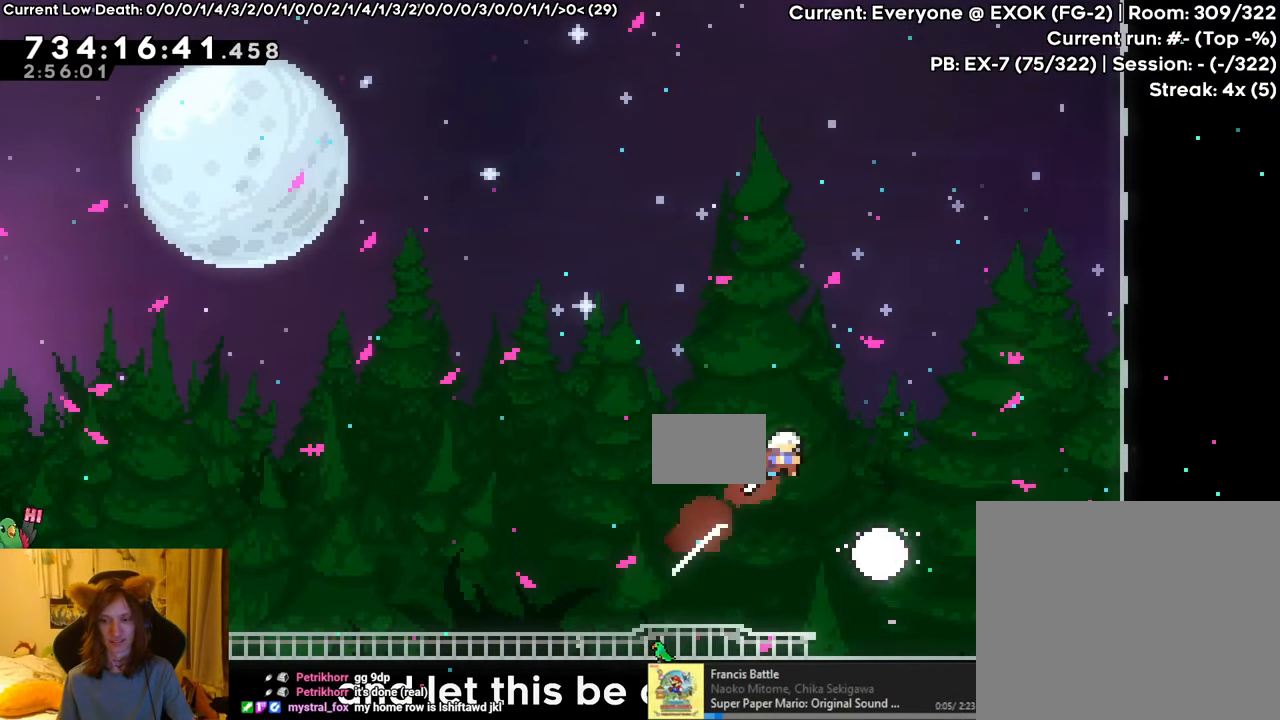
{"buttons": ["B", "L2", "R1"], "left_stick": "right", "right_stick": "center", "events": [[150, "left_stick", "right"]]}